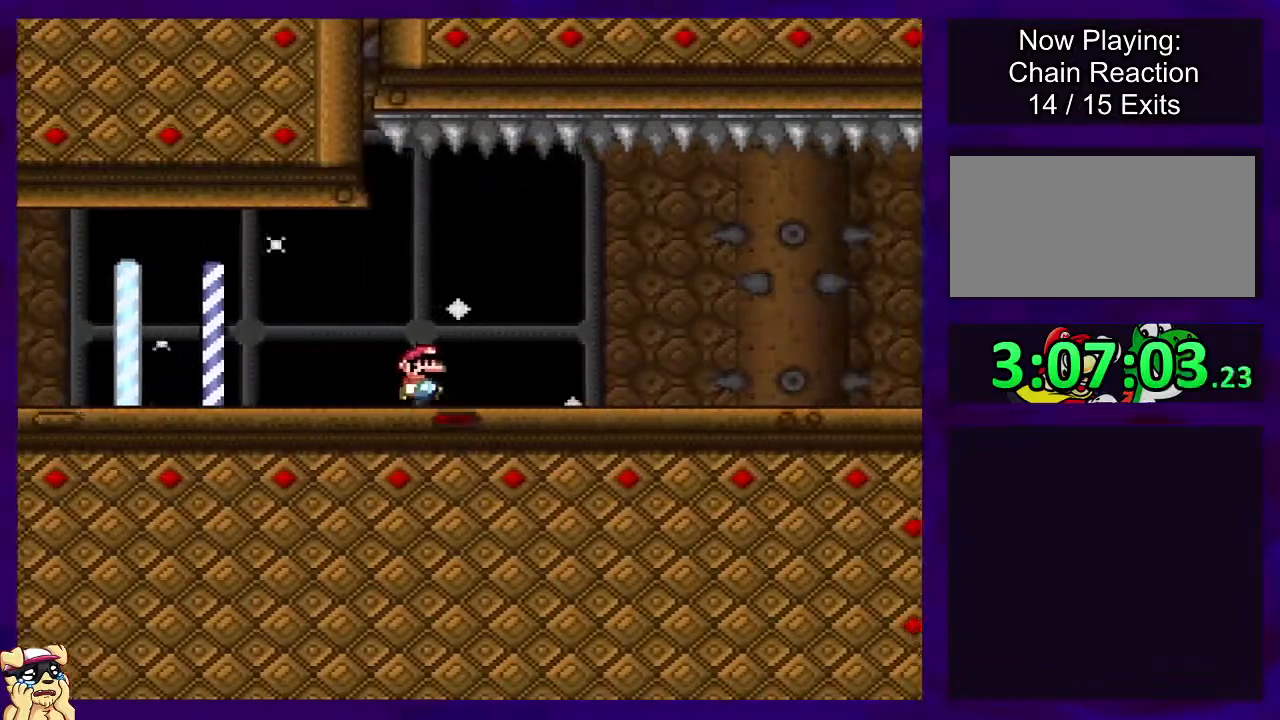
Gameplay with a controller (Nintendo layout); each line is a JSON object with the inputs held at the frame after it. "events" lists button and stick changes between this image and that frame as [ms after this image, input, new state], when the widget could be followed in between. Not read: L3 R3.
{"buttons": ["X", "DPAD_RIGHT"], "events": []}
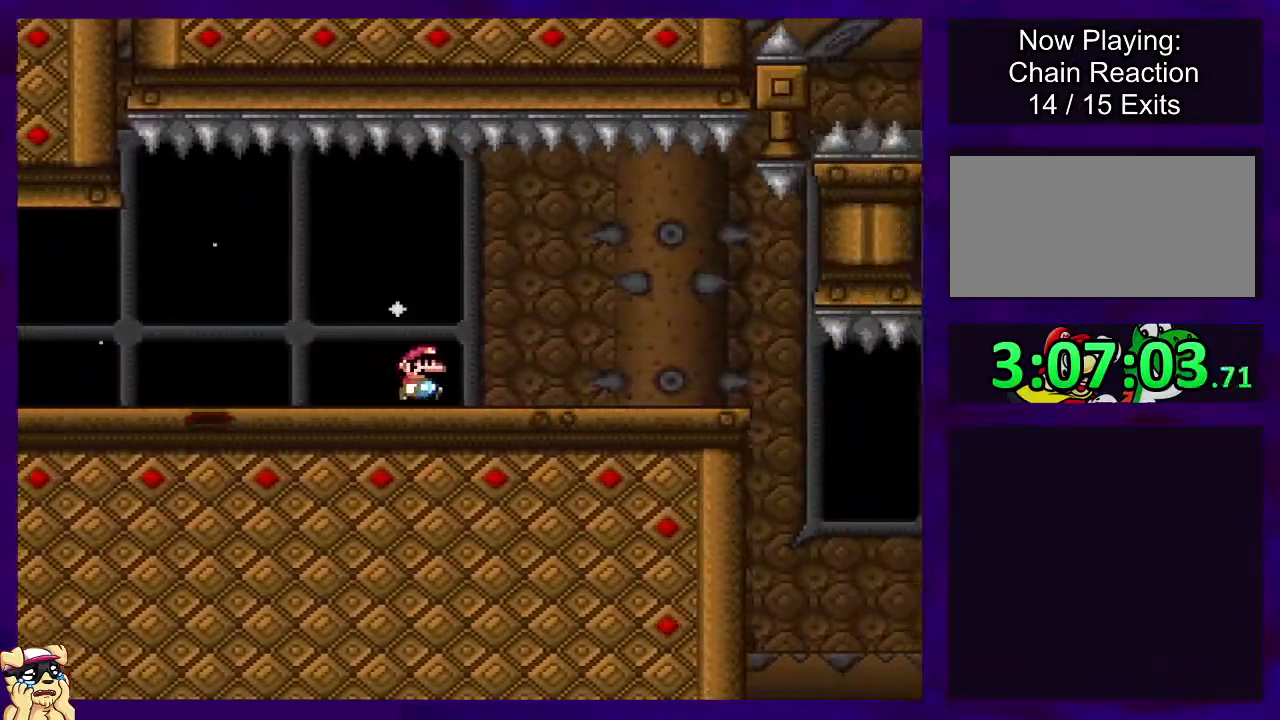
{"buttons": ["X", "DPAD_RIGHT"], "events": []}
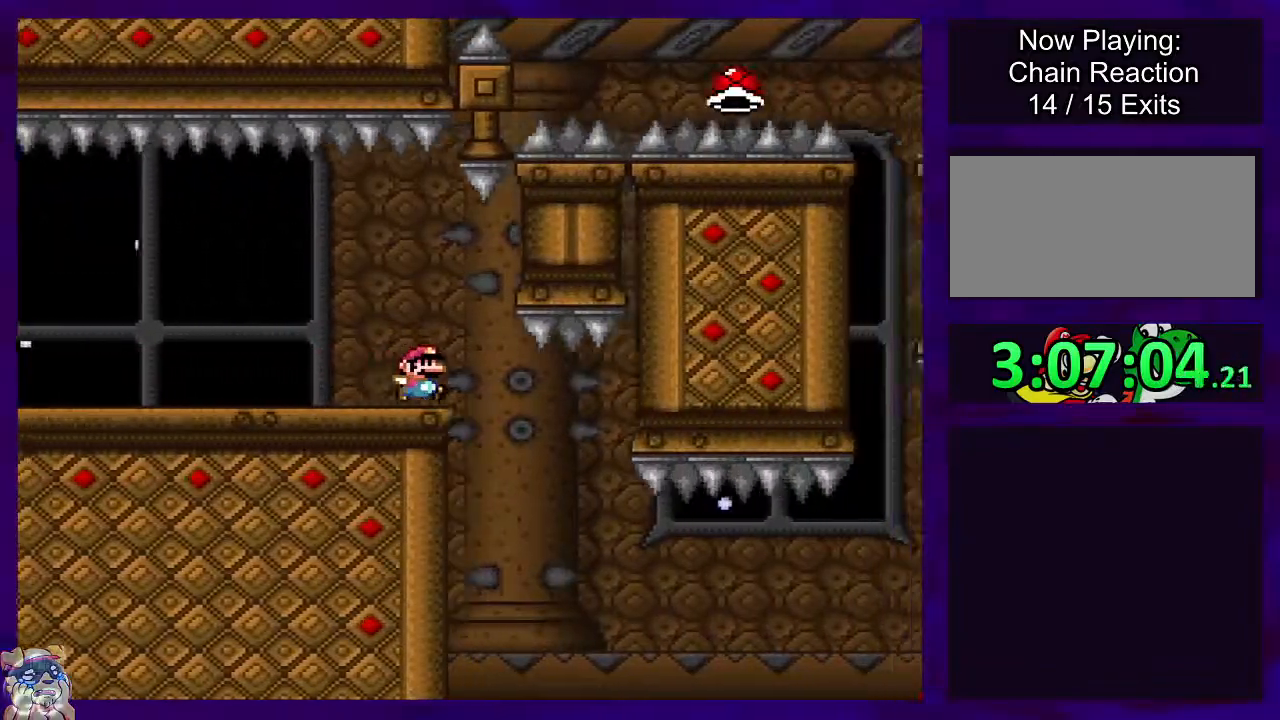
{"buttons": ["B", "X", "DPAD_RIGHT"], "events": [[267, "B", "down"]]}
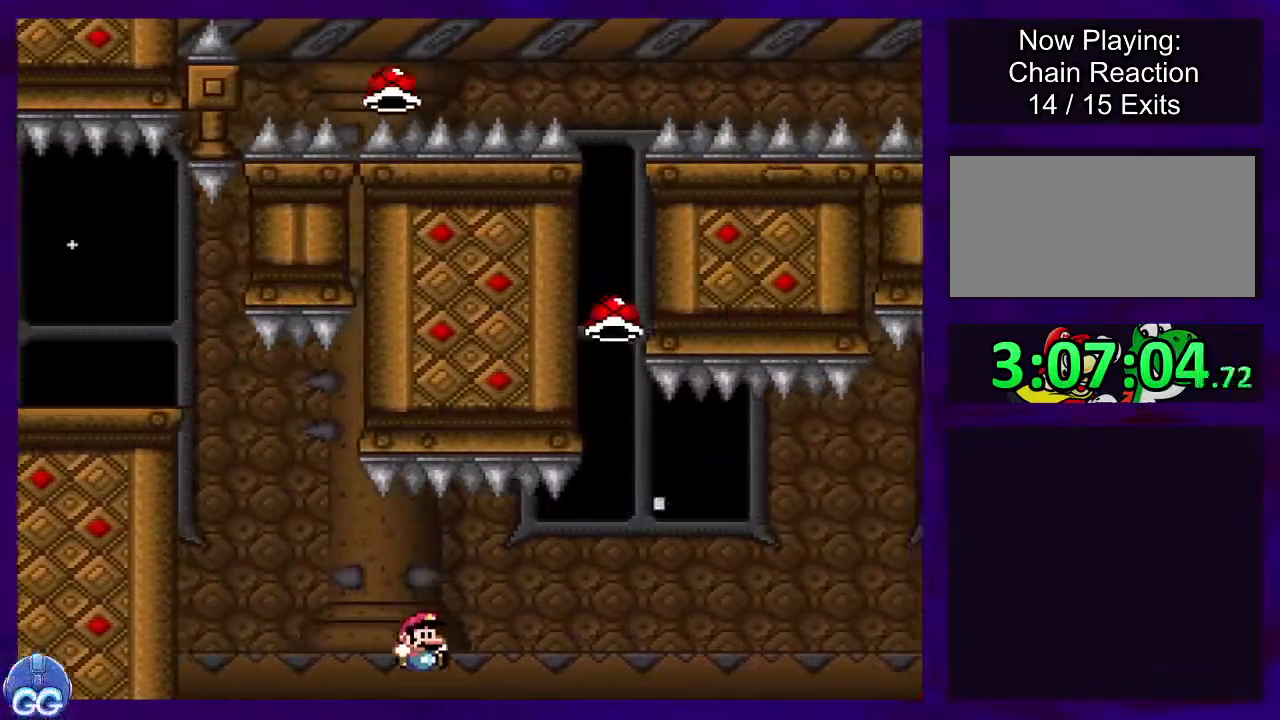
{"buttons": ["B", "X", "DPAD_RIGHT"], "events": []}
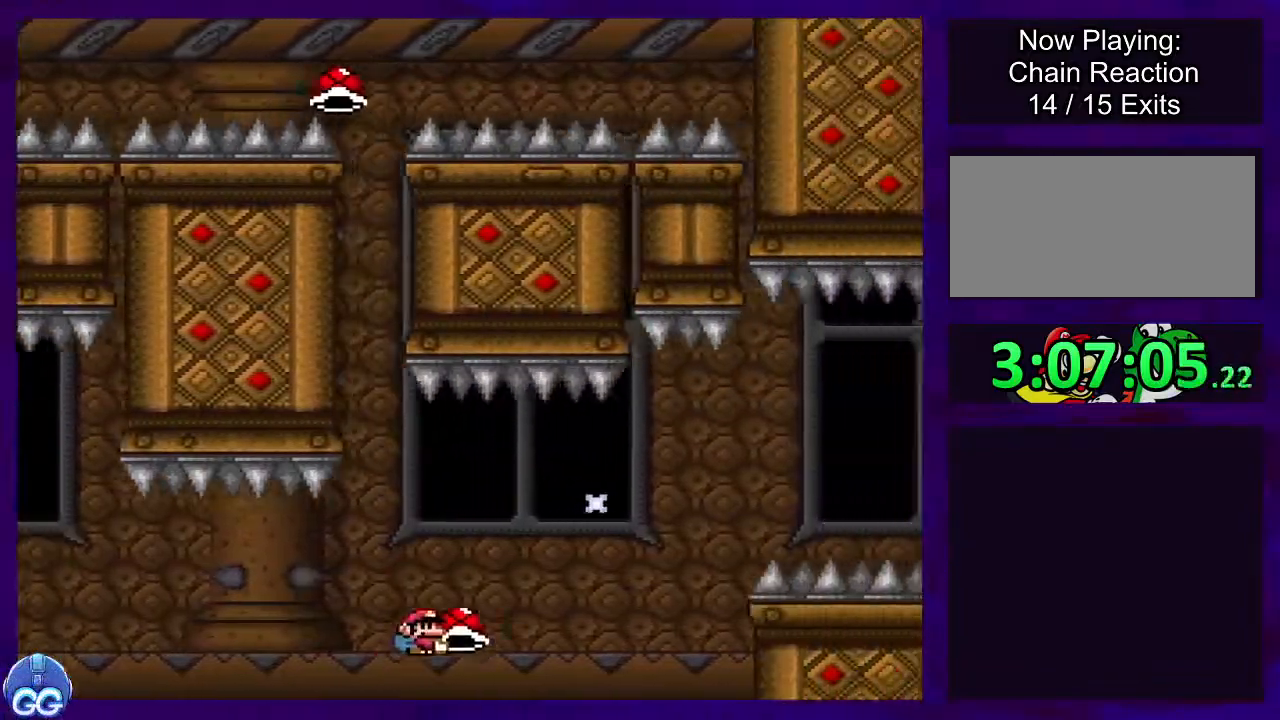
{"buttons": ["B", "X", "DPAD_RIGHT"], "events": [[184, "X", "up"], [284, "X", "down"]]}
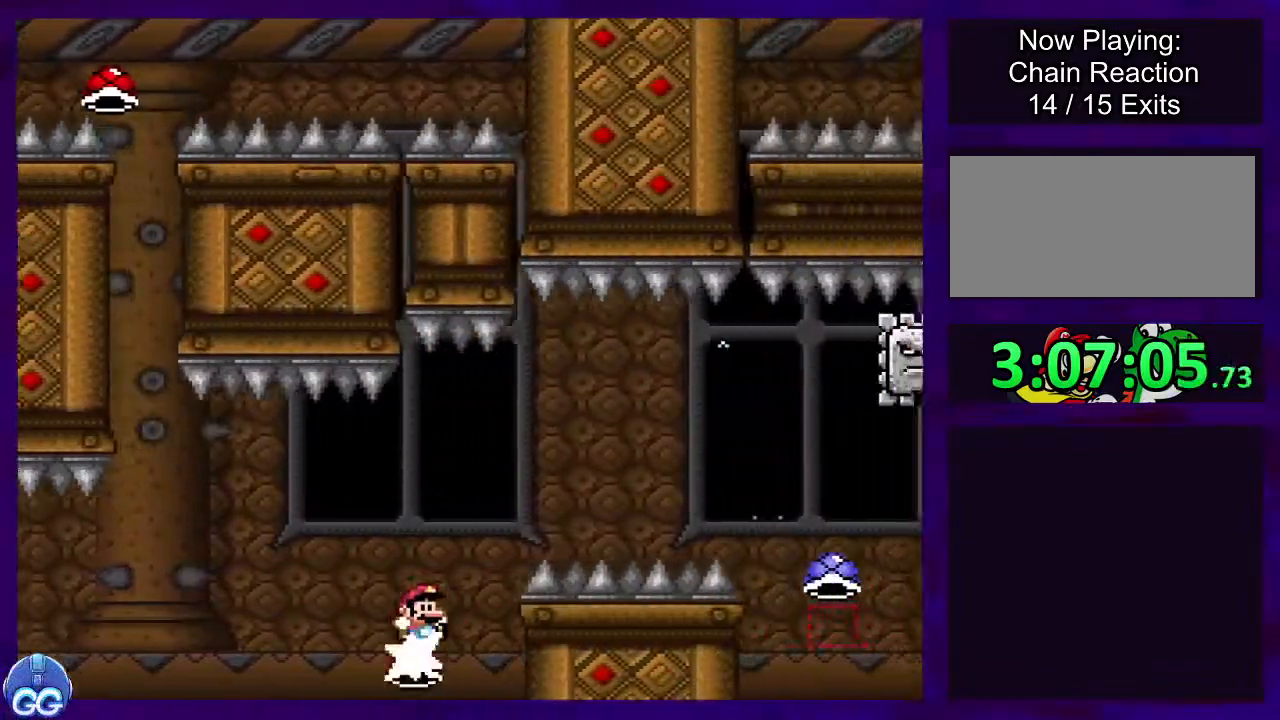
{"buttons": ["X", "DPAD_RIGHT"], "events": [[500, "B", "up"]]}
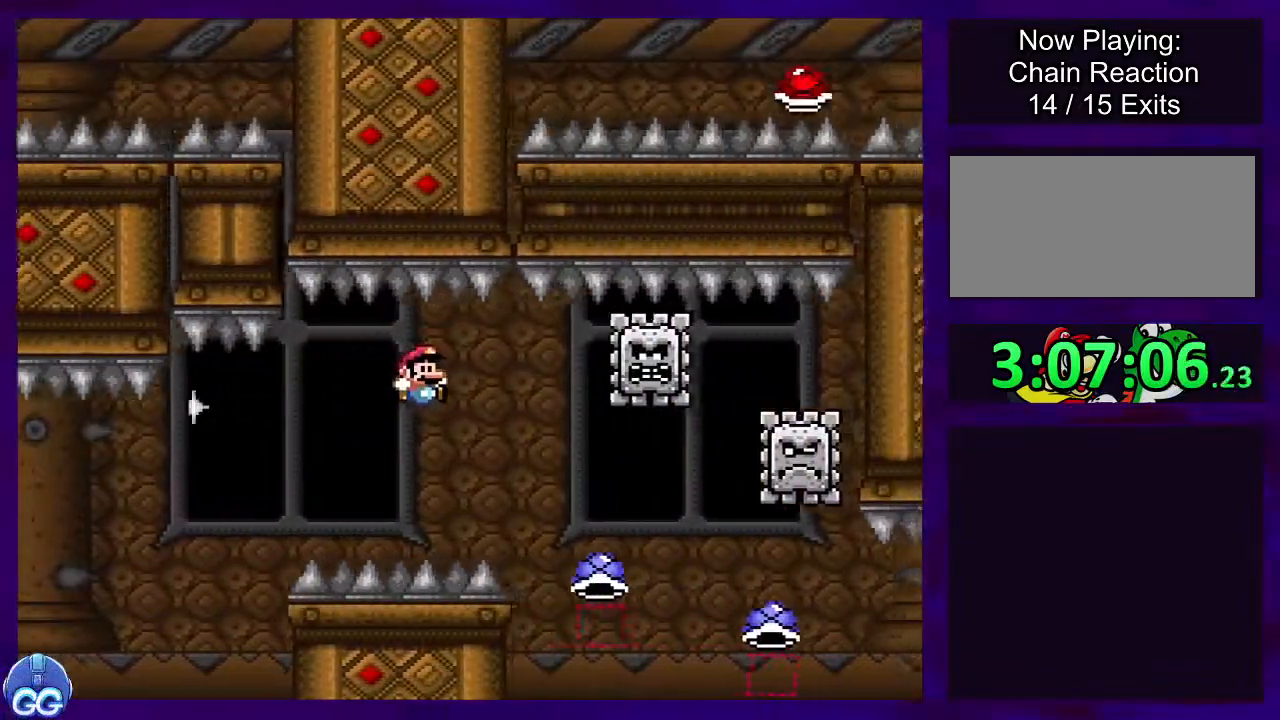
{"buttons": ["A", "X", "DPAD_RIGHT"], "events": [[101, "A", "down"]]}
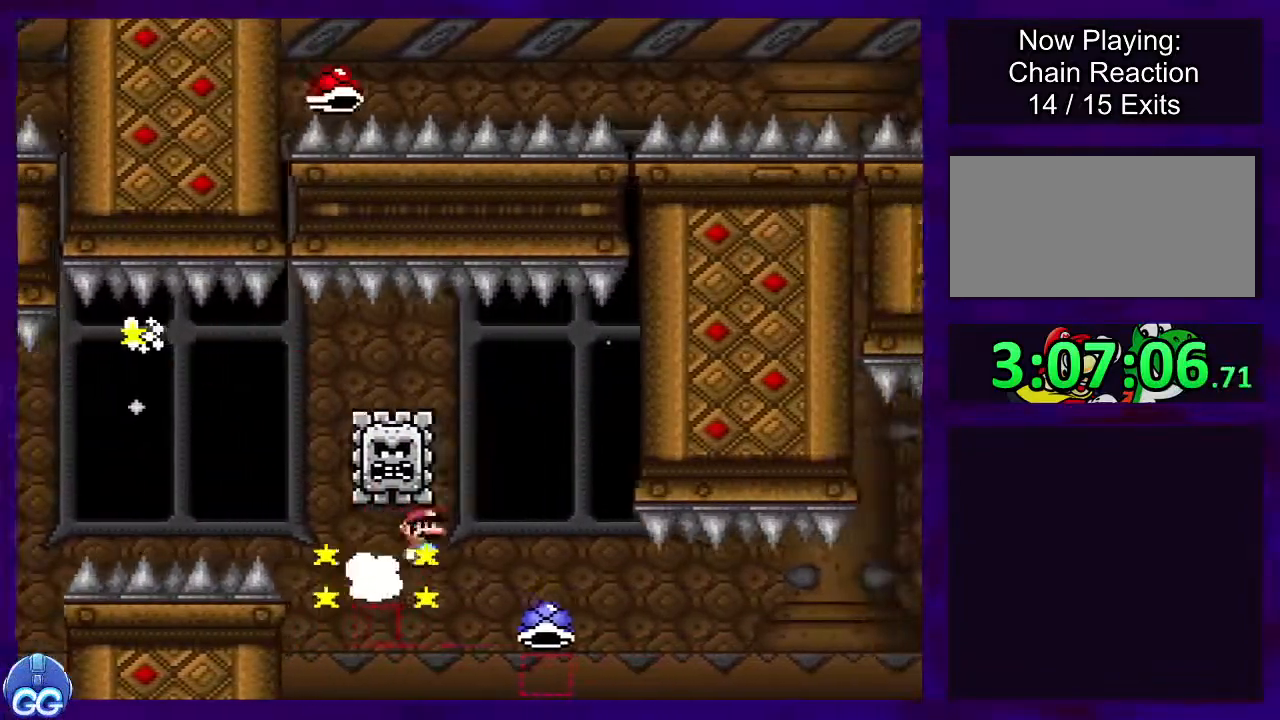
{"buttons": ["B", "X", "DPAD_RIGHT"], "events": [[267, "B", "down"], [284, "A", "up"]]}
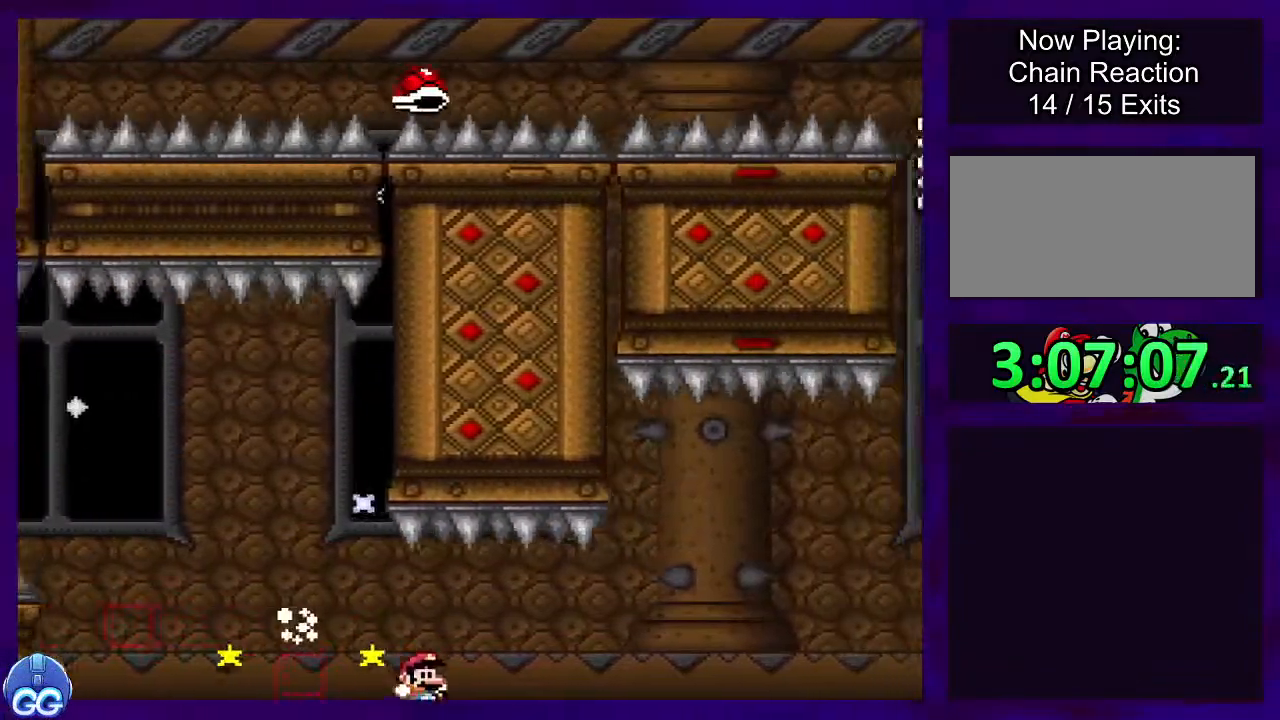
{"buttons": ["B", "X", "DPAD_RIGHT"], "events": []}
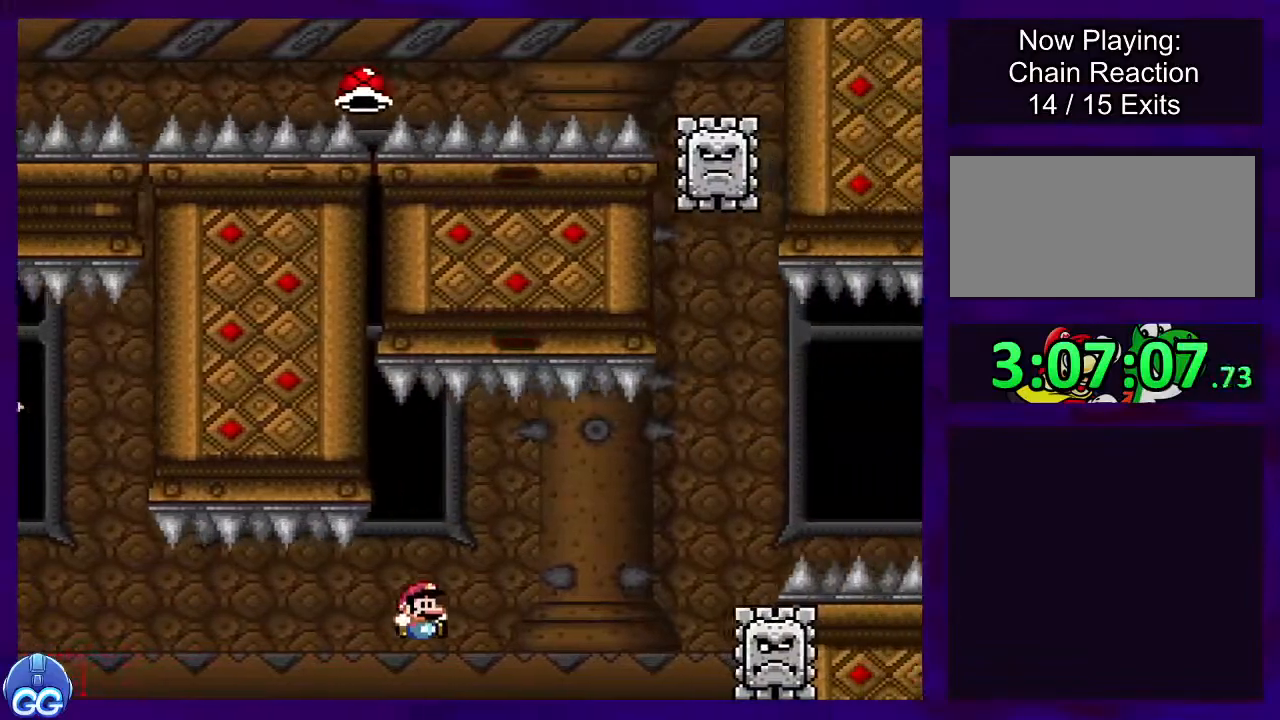
{"buttons": ["A", "X", "DPAD_RIGHT"], "events": [[250, "A", "down"], [284, "B", "up"]]}
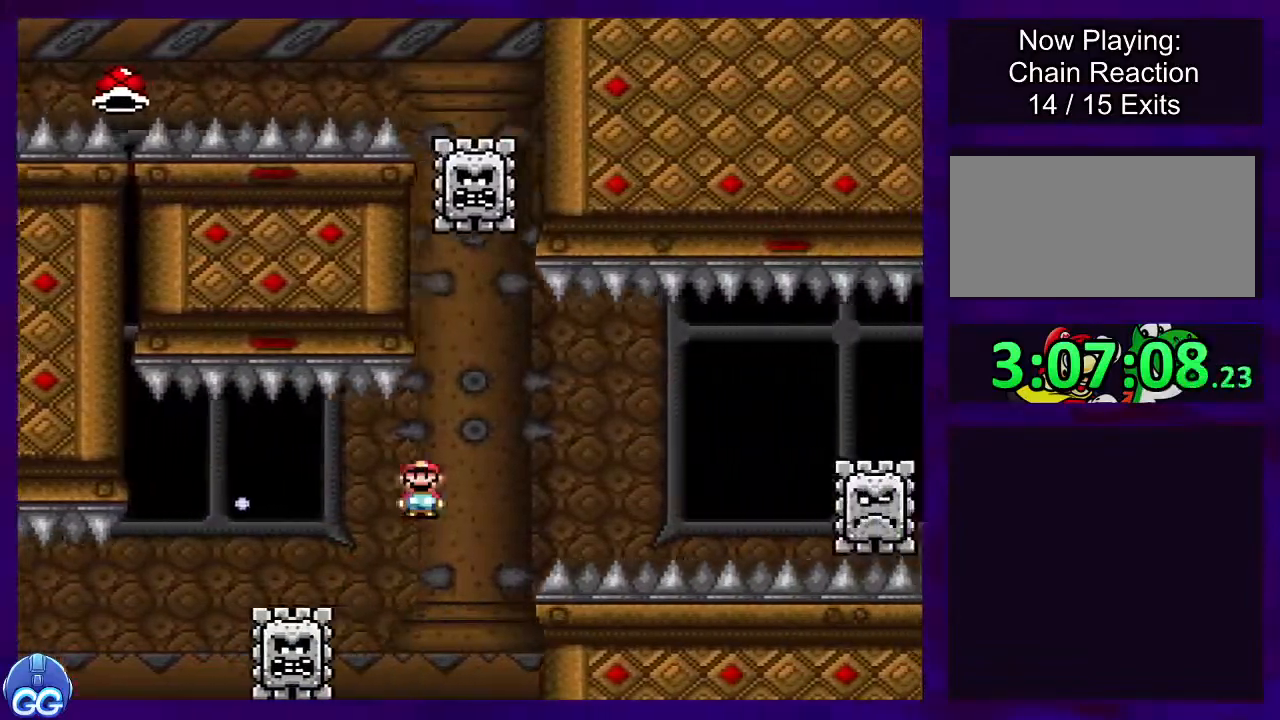
{"buttons": ["X", "DPAD_RIGHT"], "events": [[418, "A", "up"]]}
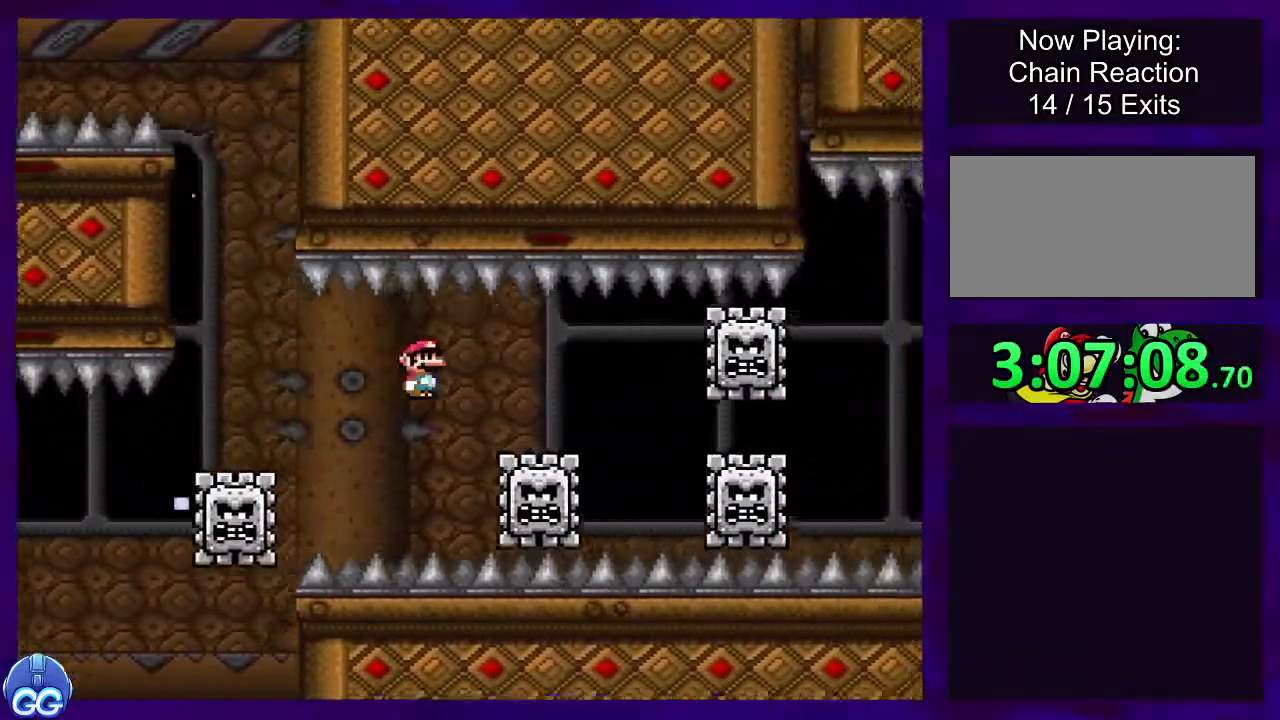
{"buttons": ["X", "DPAD_RIGHT"], "events": []}
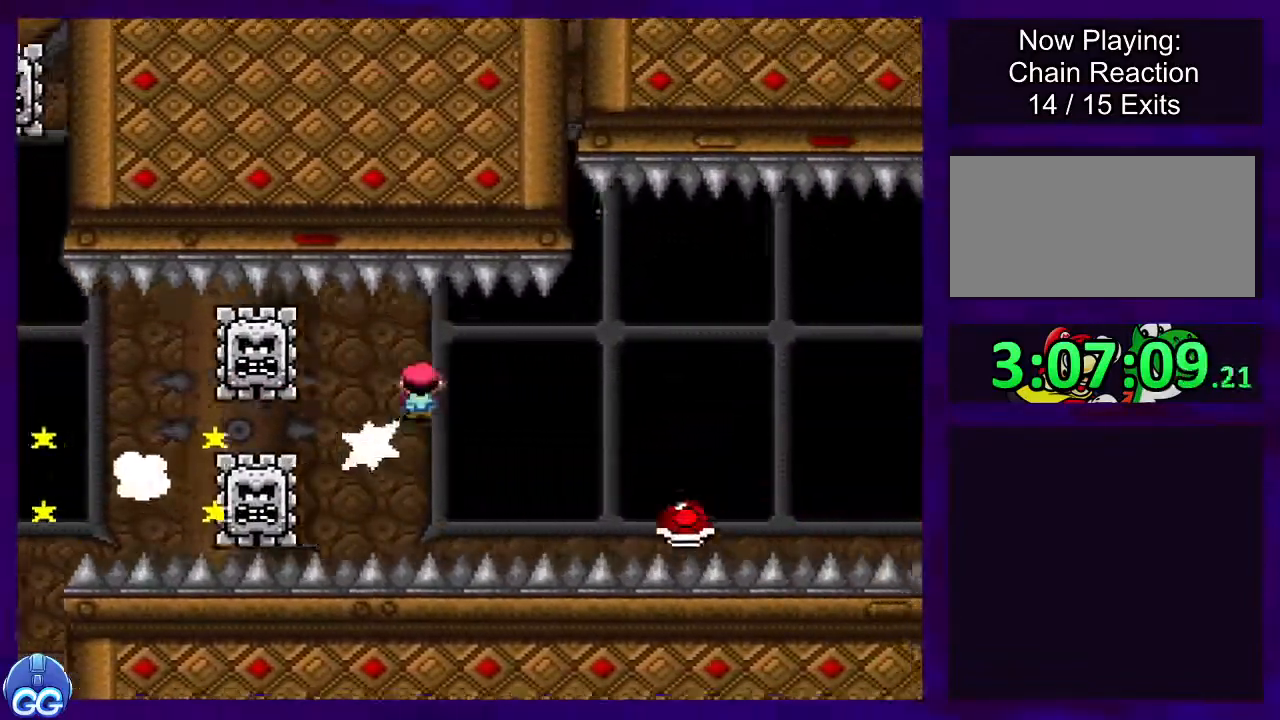
{"buttons": ["B", "X", "DPAD_RIGHT"], "events": [[134, "B", "down"]]}
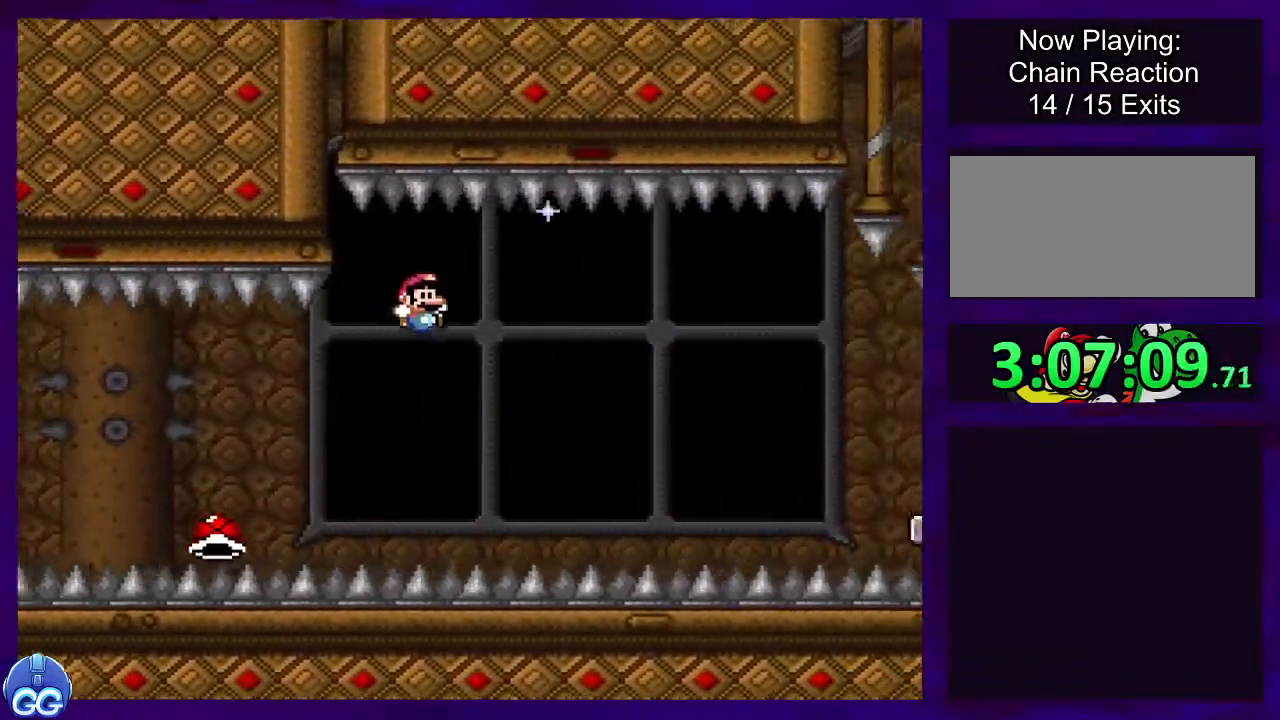
{"buttons": ["X", "DPAD_RIGHT"], "events": [[33, "B", "up"], [250, "B", "down"], [350, "B", "up"]]}
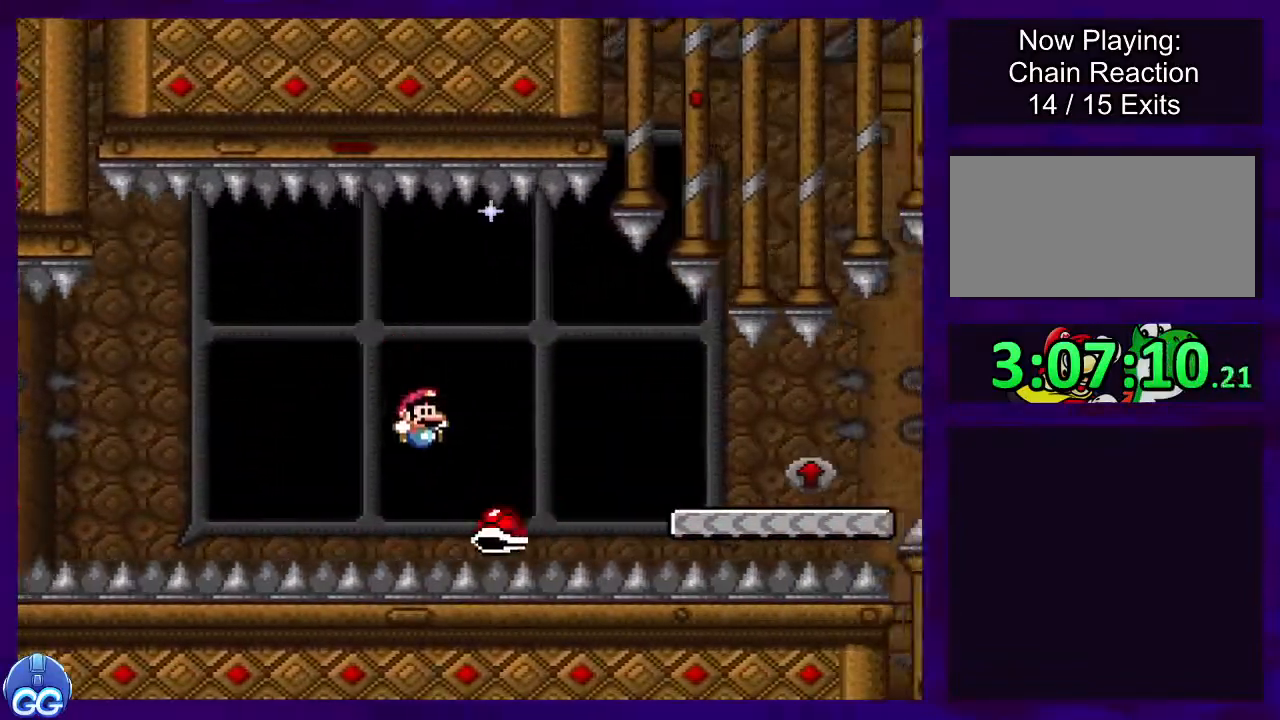
{"buttons": ["X", "DPAD_RIGHT"], "events": [[34, "B", "down"], [201, "B", "up"]]}
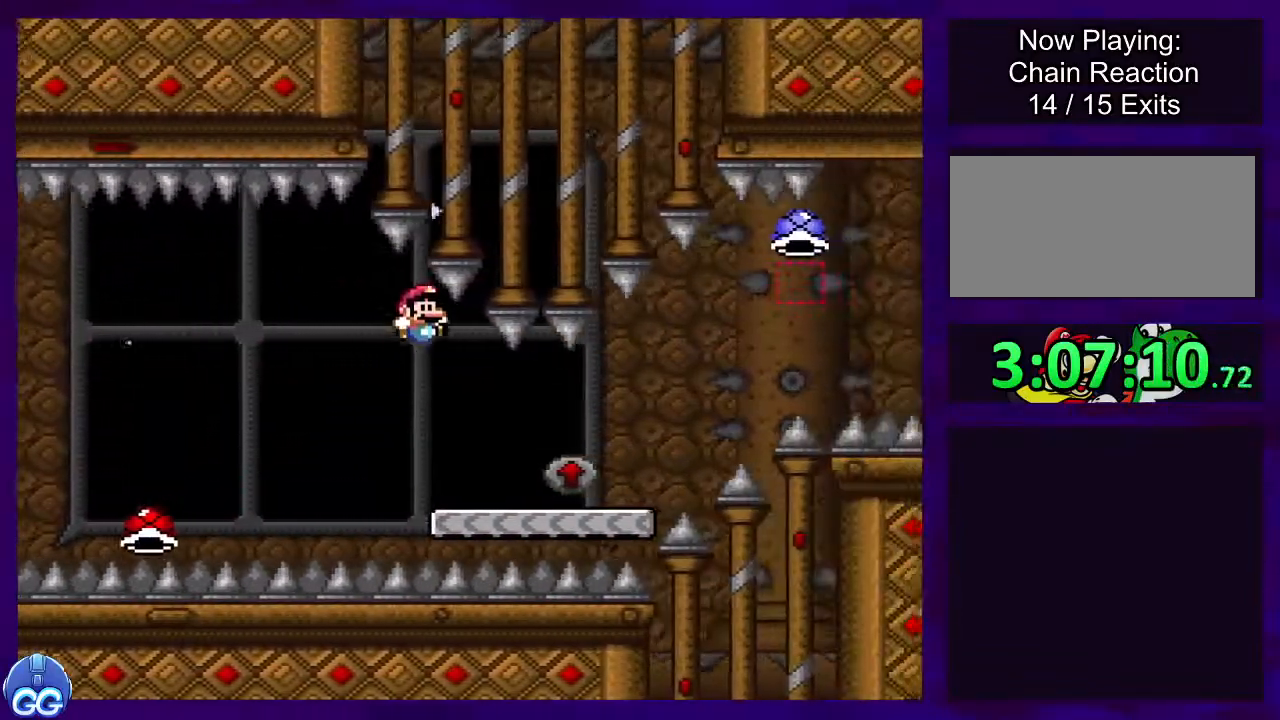
{"buttons": ["X", "DPAD_RIGHT"], "events": []}
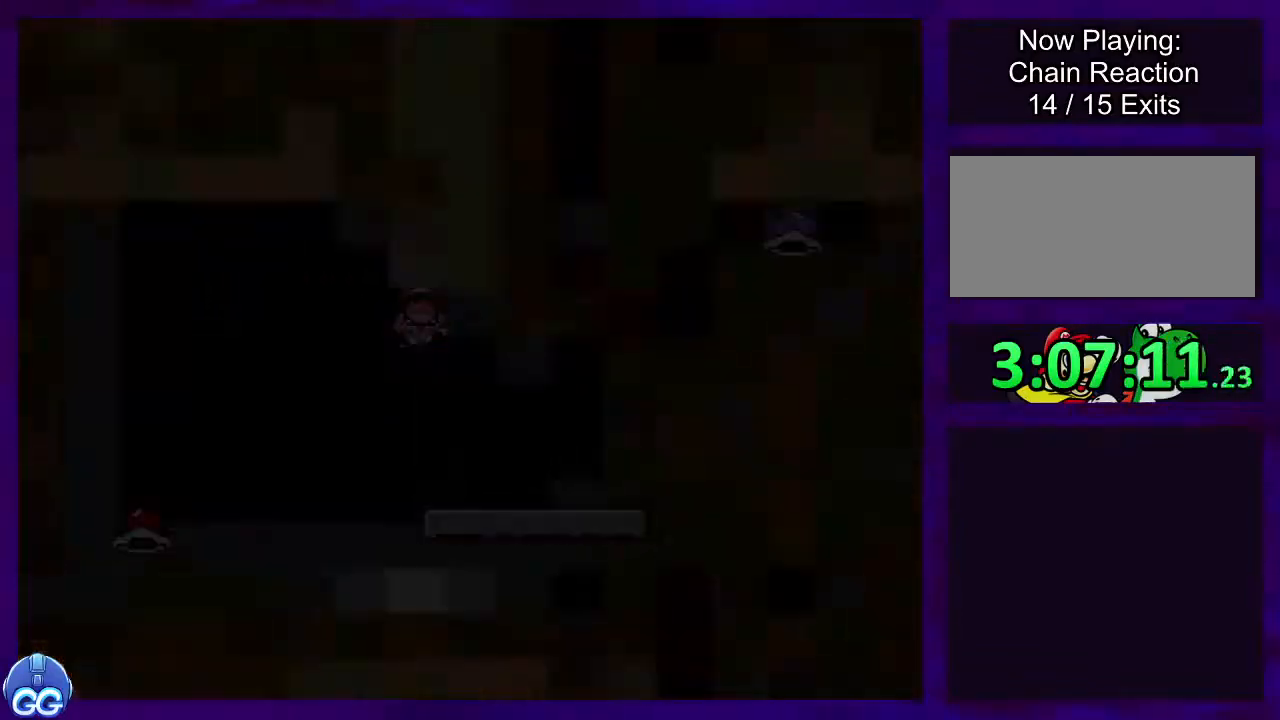
{"buttons": ["X"], "events": [[34, "DPAD_RIGHT", "up"]]}
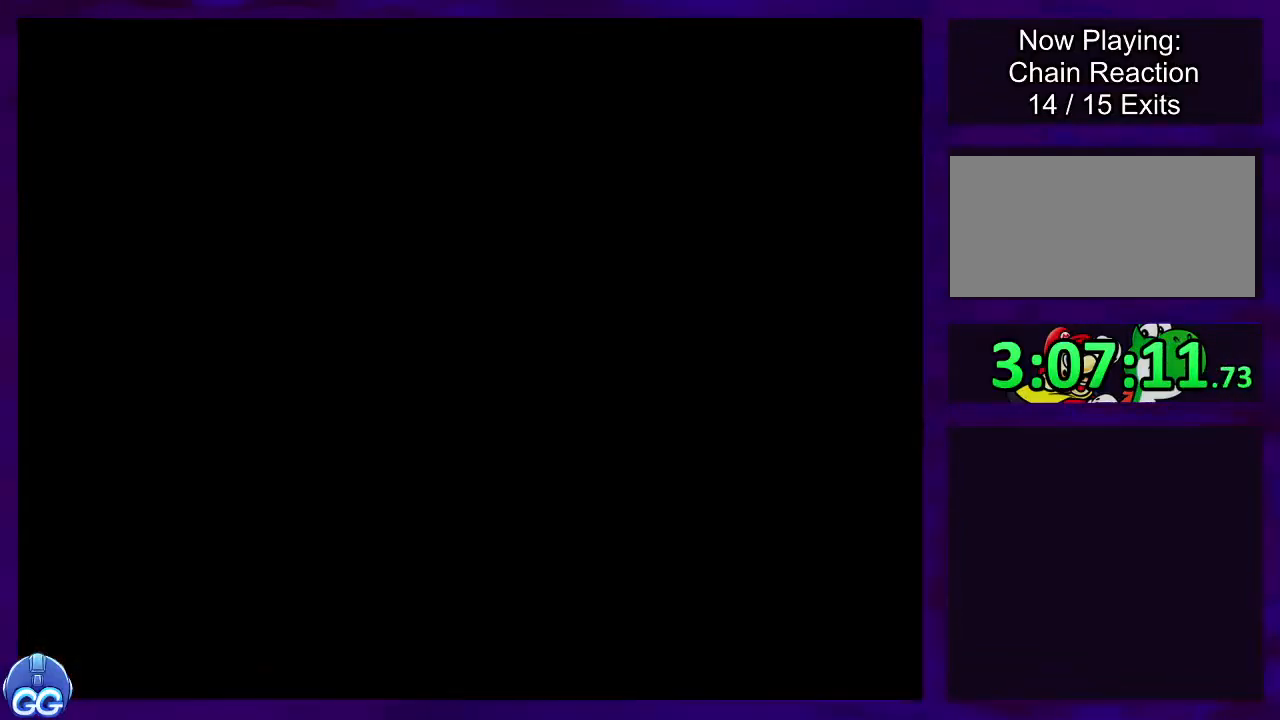
{"buttons": ["X"], "events": []}
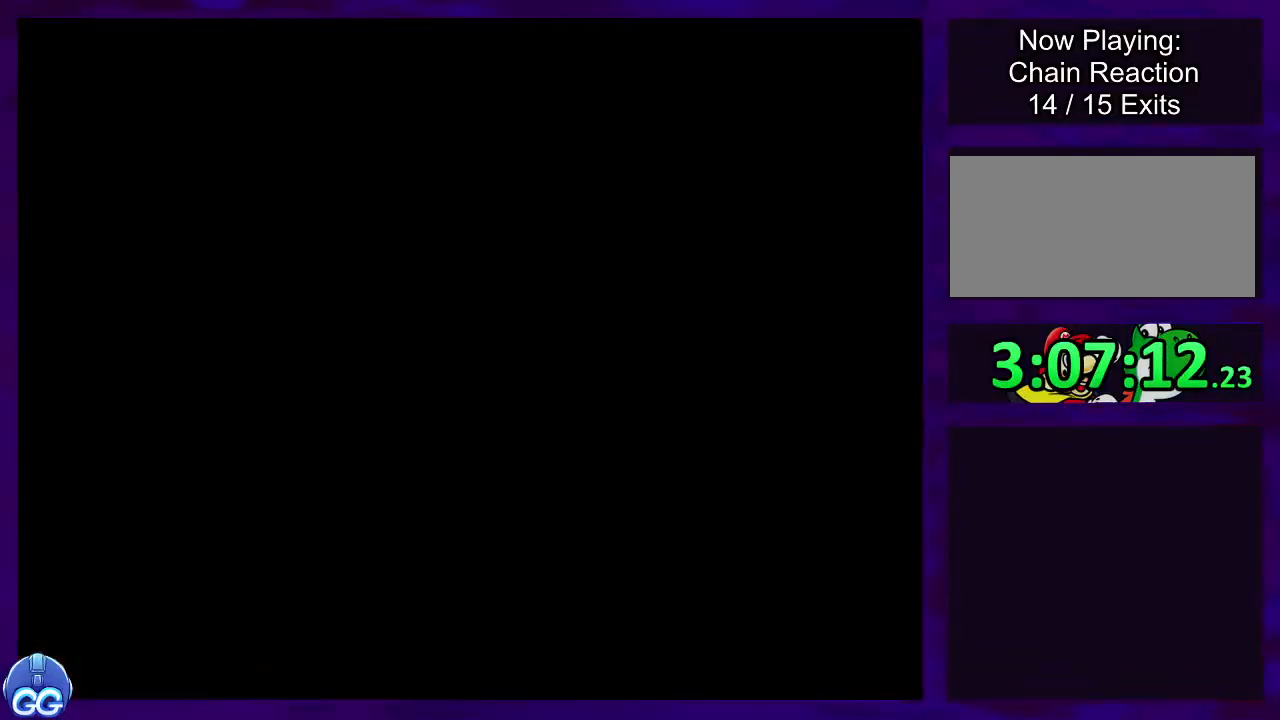
{"buttons": ["X", "DPAD_RIGHT"], "events": [[317, "DPAD_RIGHT", "down"]]}
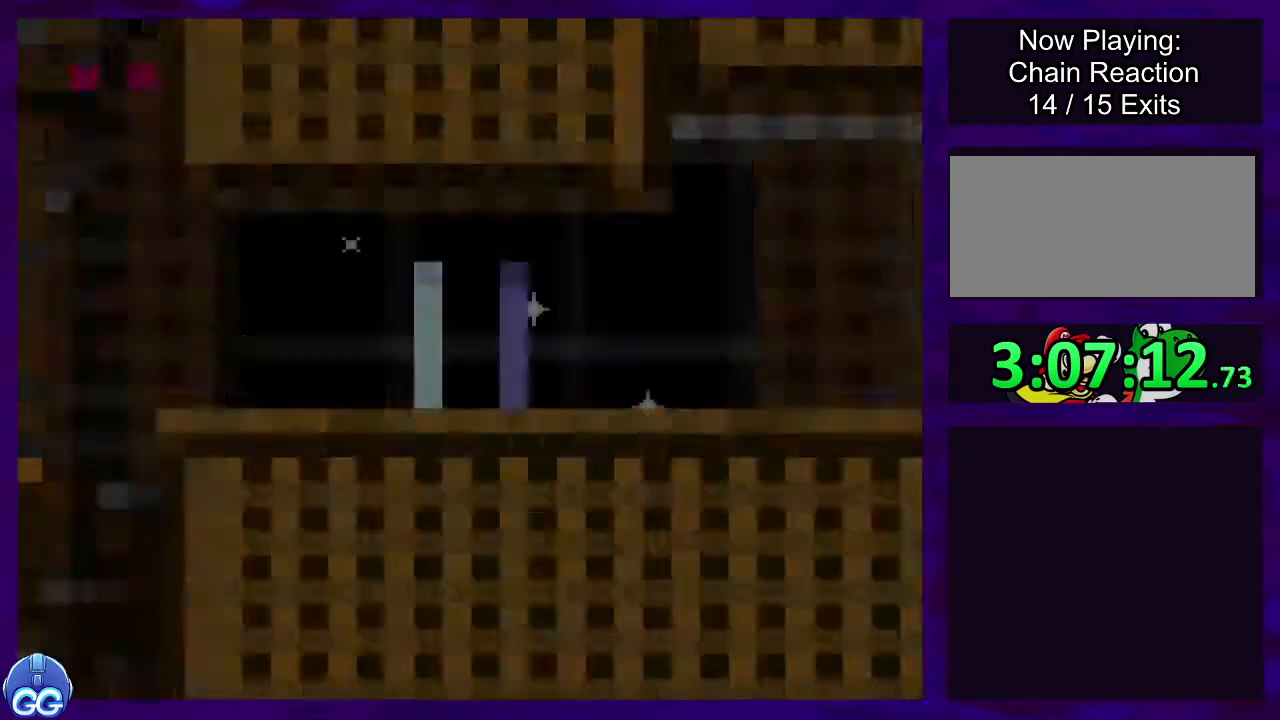
{"buttons": ["X", "DPAD_RIGHT"], "events": [[133, "DPAD_RIGHT", "up"], [217, "DPAD_RIGHT", "down"]]}
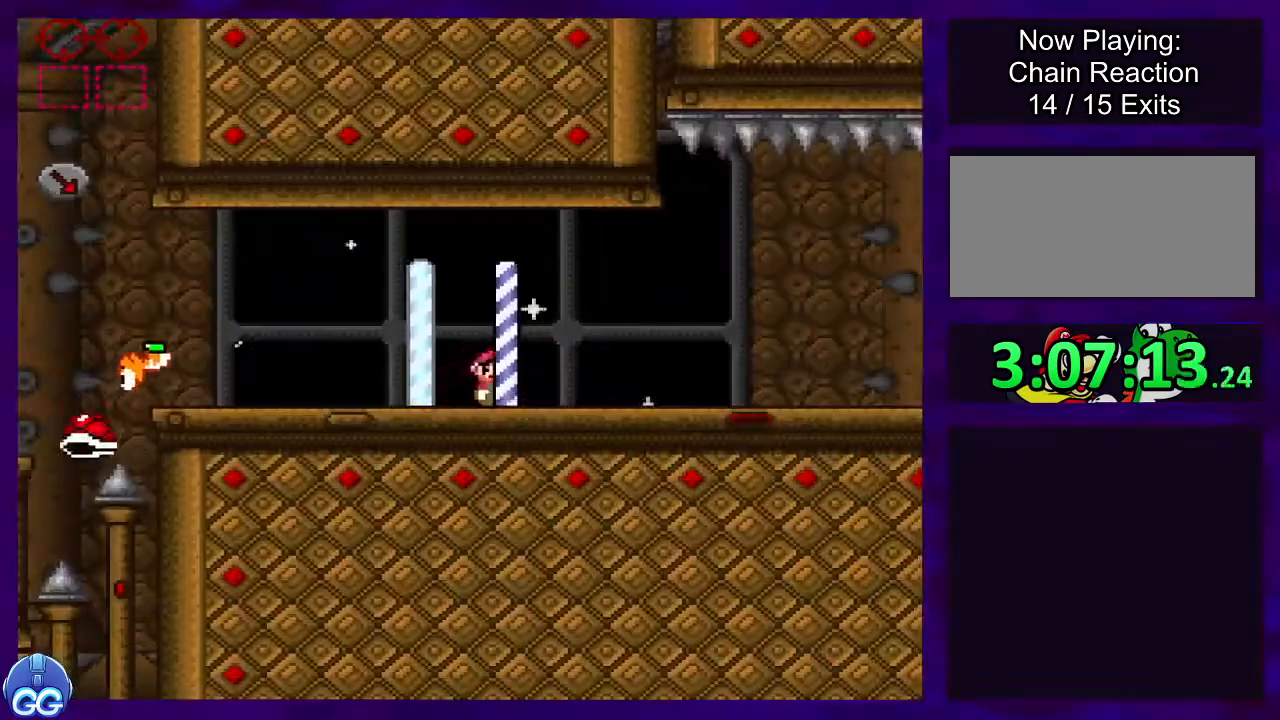
{"buttons": ["X", "DPAD_RIGHT"], "events": []}
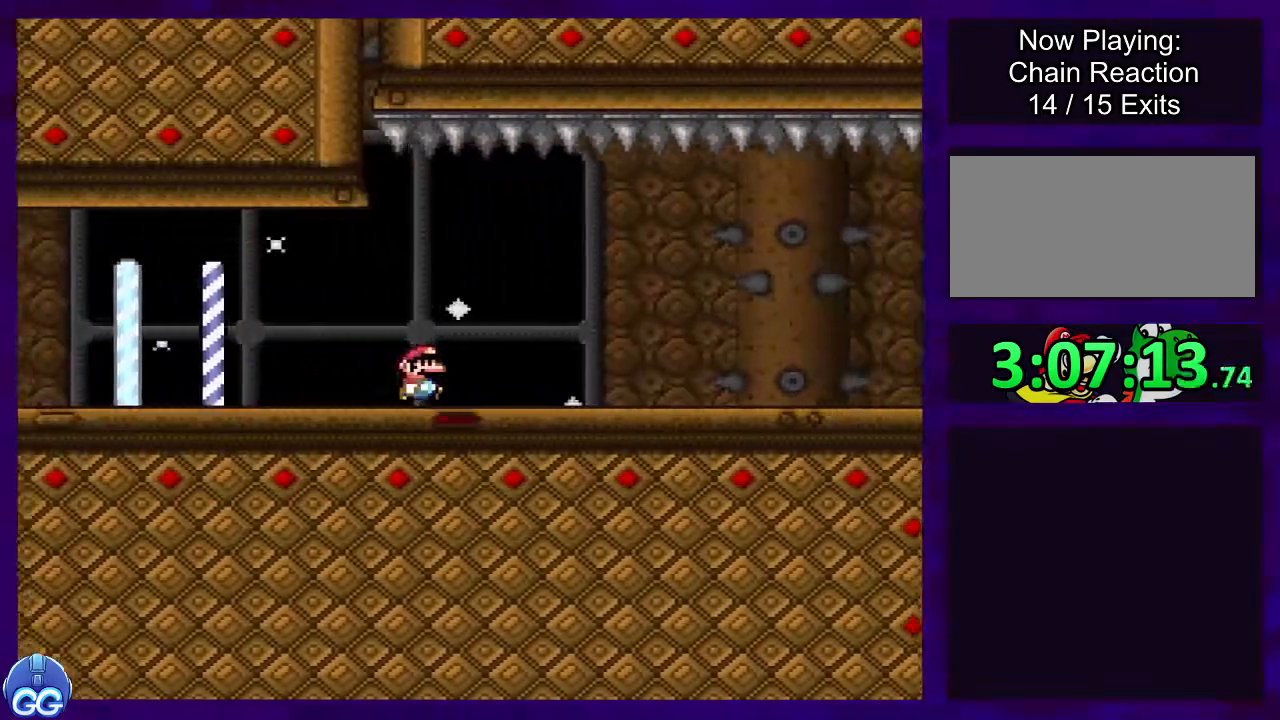
{"buttons": ["X", "DPAD_RIGHT"], "events": []}
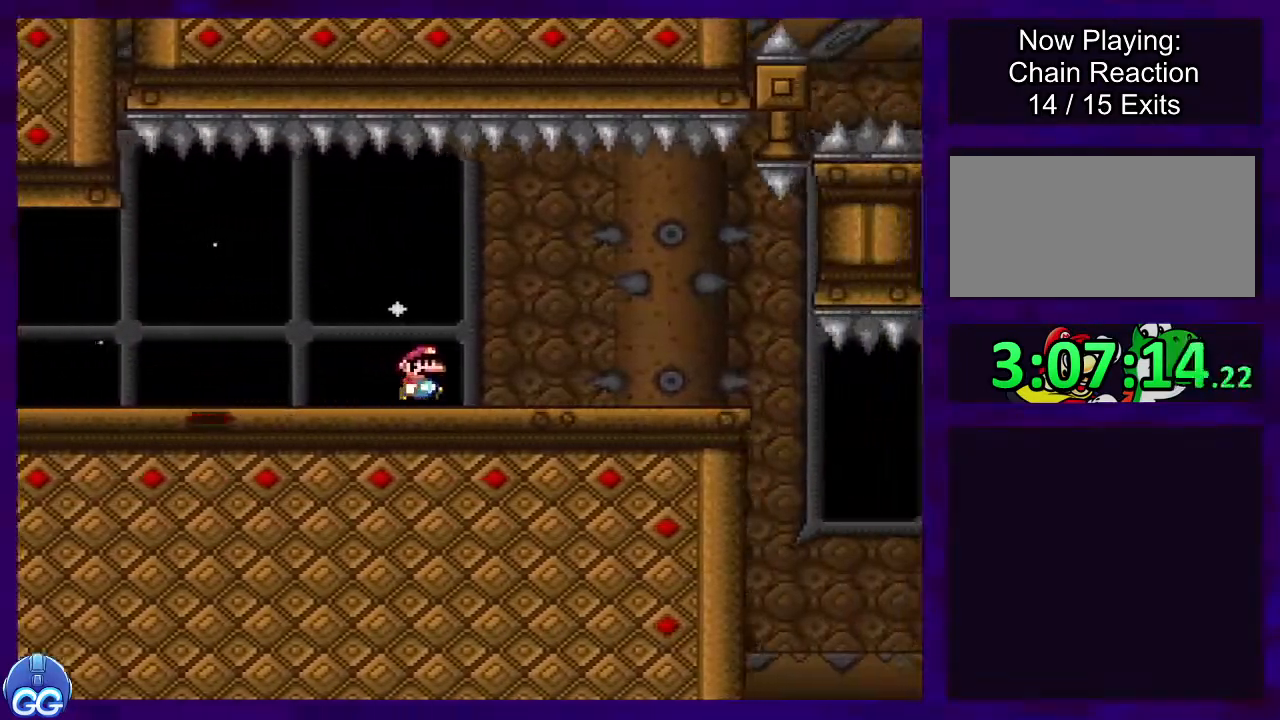
{"buttons": ["X", "DPAD_RIGHT"], "events": []}
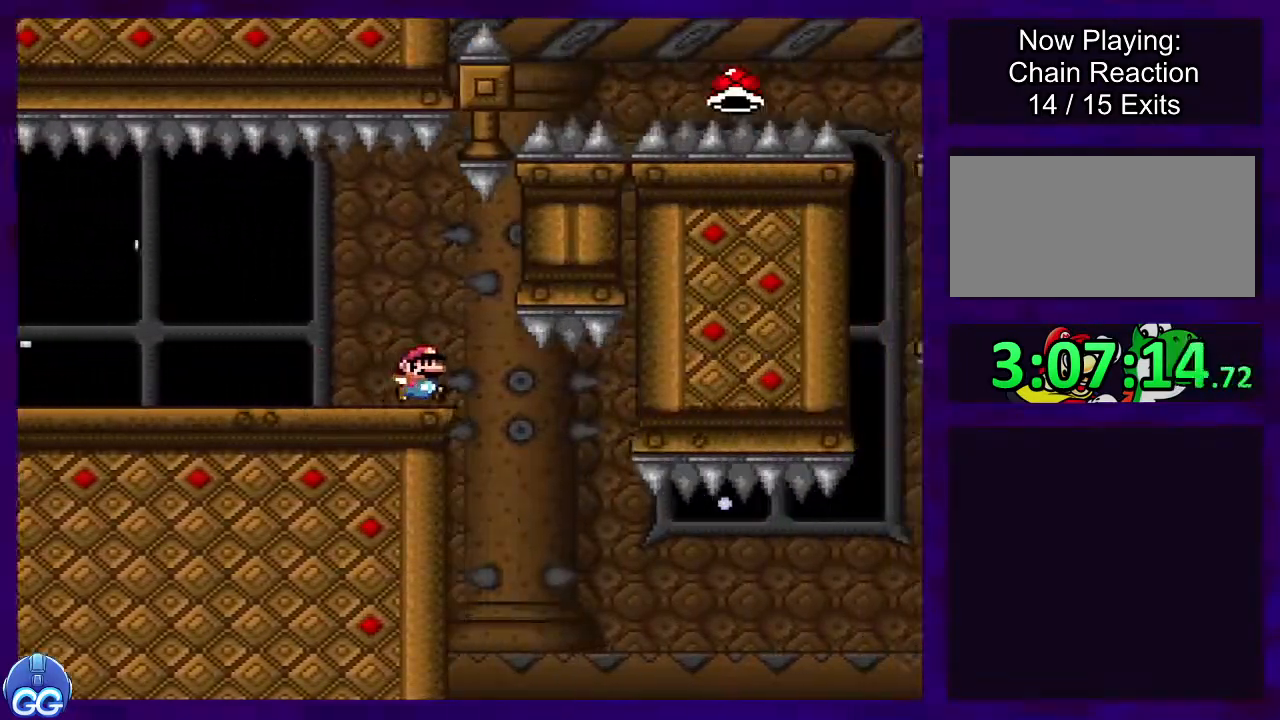
{"buttons": ["B", "X", "DPAD_RIGHT"], "events": [[234, "B", "down"]]}
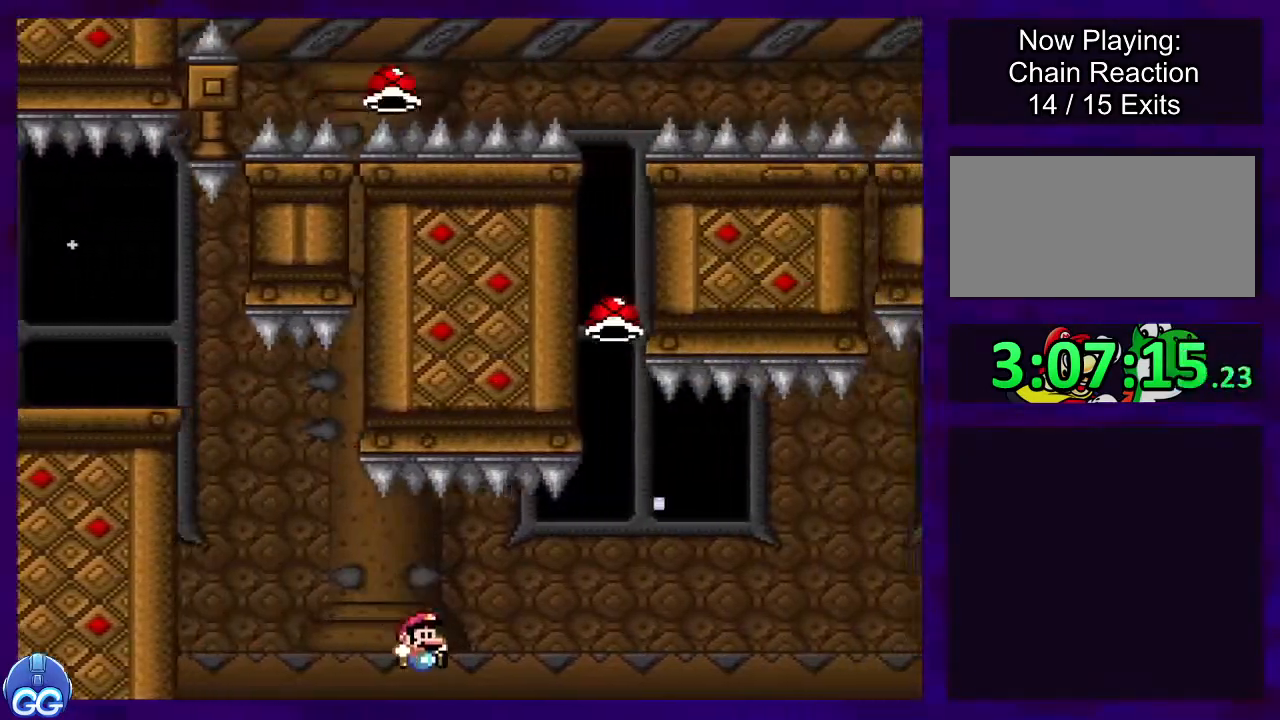
{"buttons": ["B", "X", "DPAD_RIGHT"], "events": []}
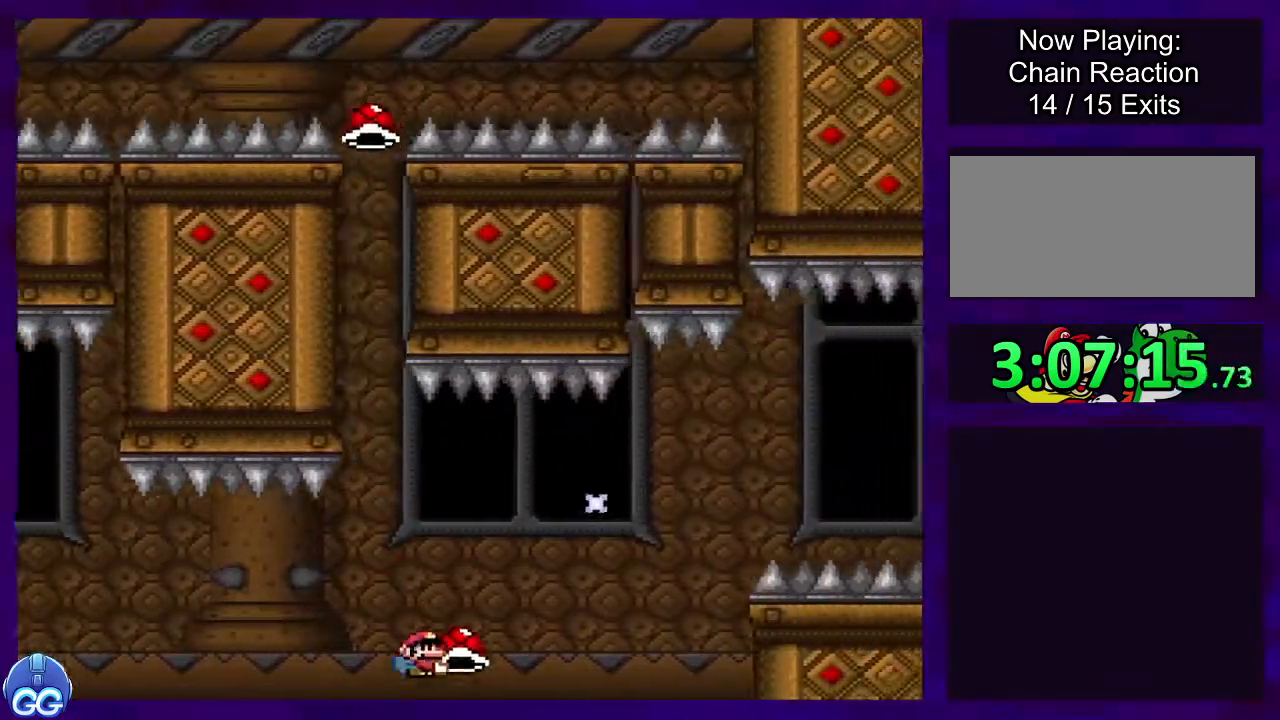
{"buttons": ["B", "X", "DPAD_RIGHT"], "events": [[200, "X", "up"], [284, "X", "down"]]}
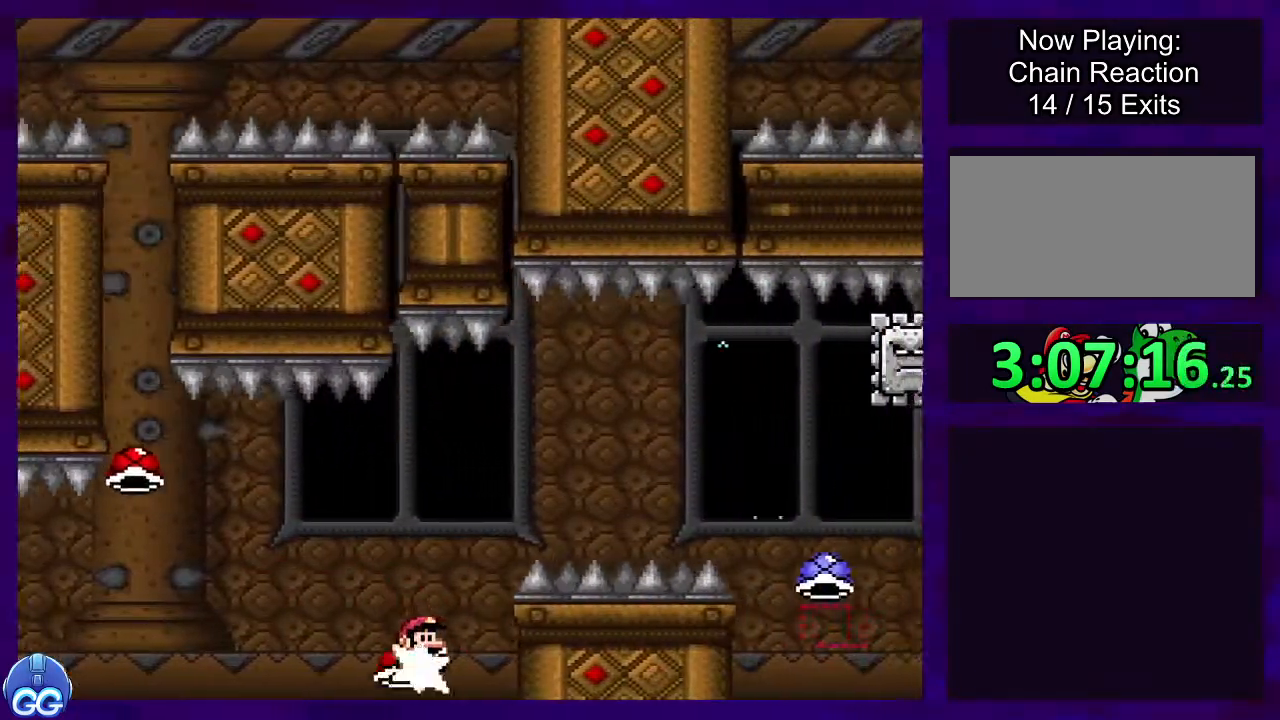
{"buttons": ["X", "DPAD_RIGHT"], "events": [[501, "B", "up"]]}
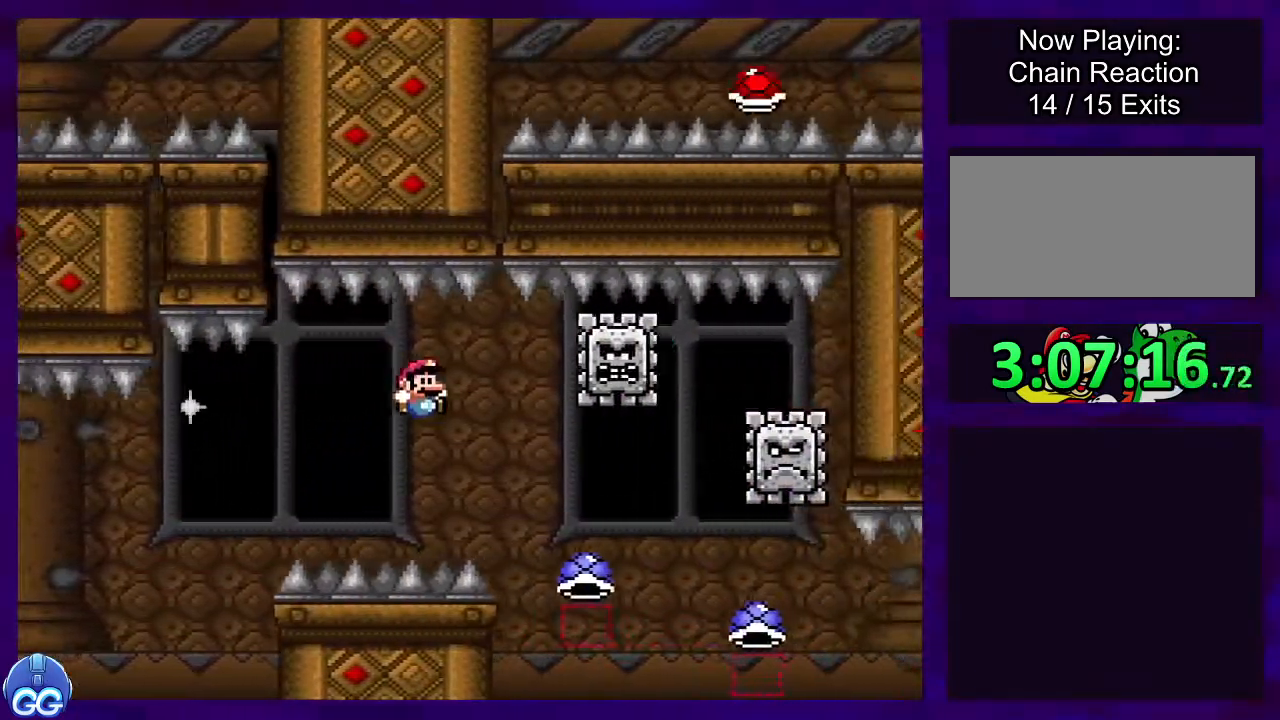
{"buttons": ["A", "X", "DPAD_RIGHT"], "events": [[167, "A", "down"]]}
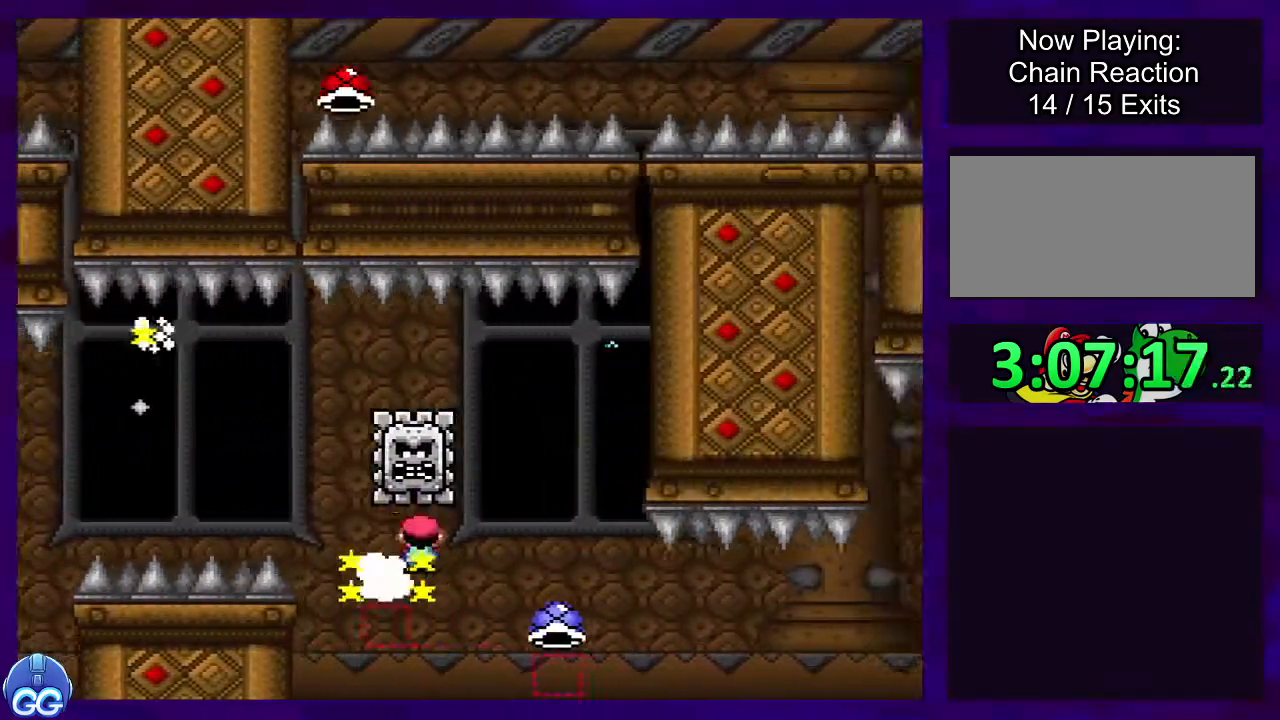
{"buttons": ["B", "X", "DPAD_RIGHT"], "events": [[284, "A", "up"], [301, "B", "down"]]}
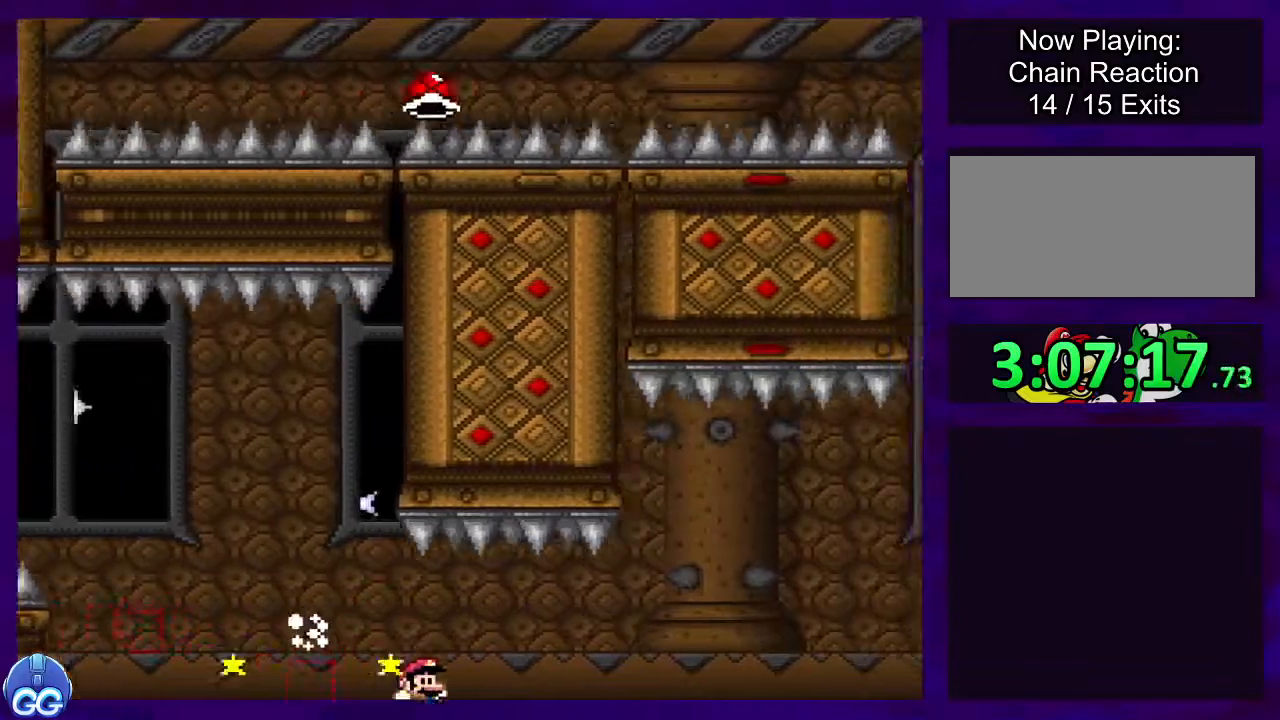
{"buttons": ["B", "X", "DPAD_RIGHT"], "events": []}